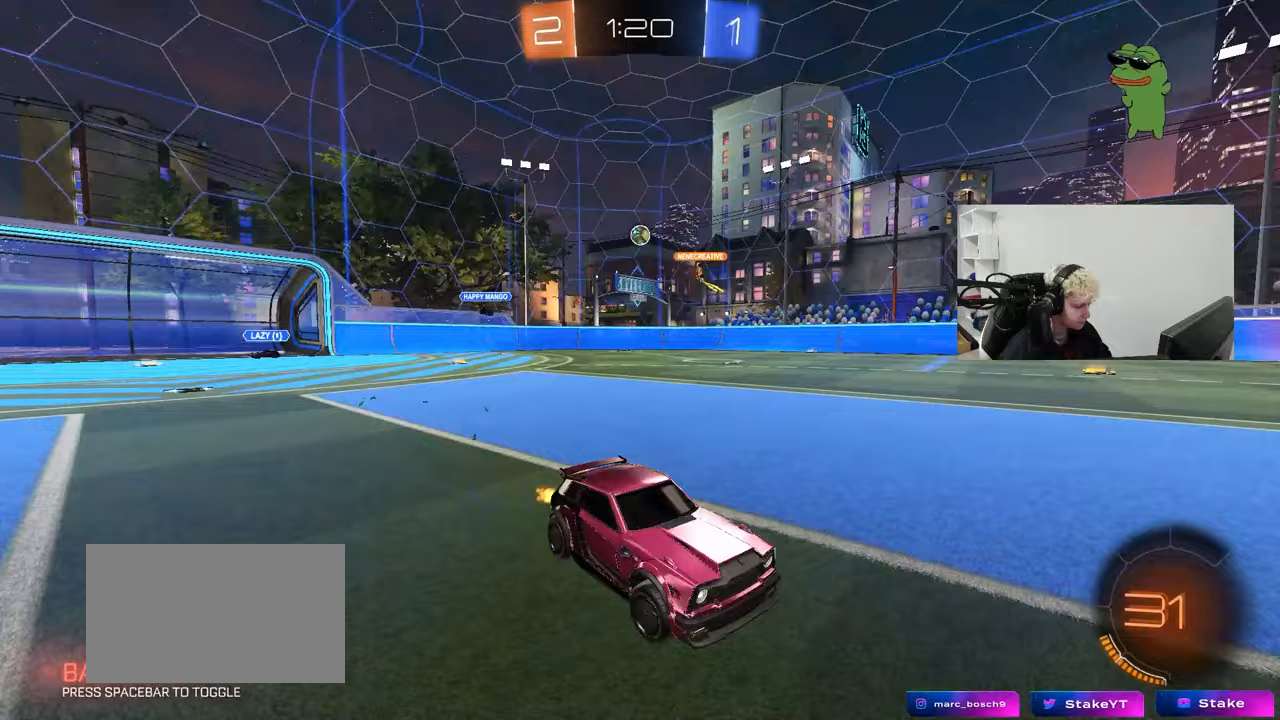
Gameplay with keyboard and mouse; each line is a JSON object with the keys and mouse buttons held at the frame after it. "events" lists presses ("down") and releases ("up") of "1", "2", "3", "4", "5", "a", "alt", "c", "caps_lock", "ctrl", "d", "e", "f", "g", "q", "r", "s", "shift", "space", "t", "tab", "v", "w", "x", "z", "mouse_left", "mouse_wheel" and "mouse_right" between this image and that frame as [ms after this image, input, new state], when the widget could be followed in between. "mouse_left", "mouse_wheel", "mouse_right" = the "left", "wheel", "right" buttons of the "mouse" list. No other keys are recorded. "wheel" means that the mouse wheel is clicked or scrolled. "mouse_move" is the direction in which the mouse moves at that frame (one of eight, or "still"), when it could be read.
{"keys": ["a", "w"], "mouse": [], "mouse_move": "still", "events": [[33, "shift", "up"], [267, "a", "up"], [450, "a", "down"]]}
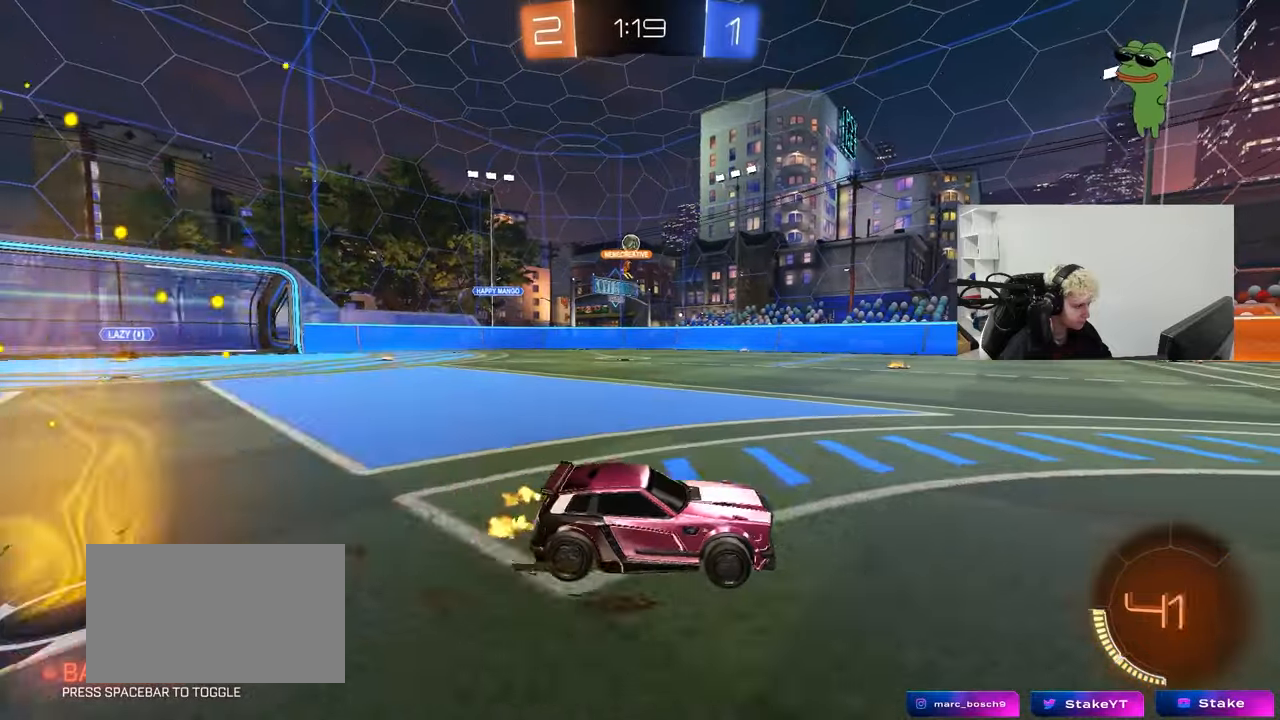
{"keys": ["w"], "mouse": ["left"], "mouse_move": "still", "events": [[200, "mouse_left", "down"], [333, "a", "up"]]}
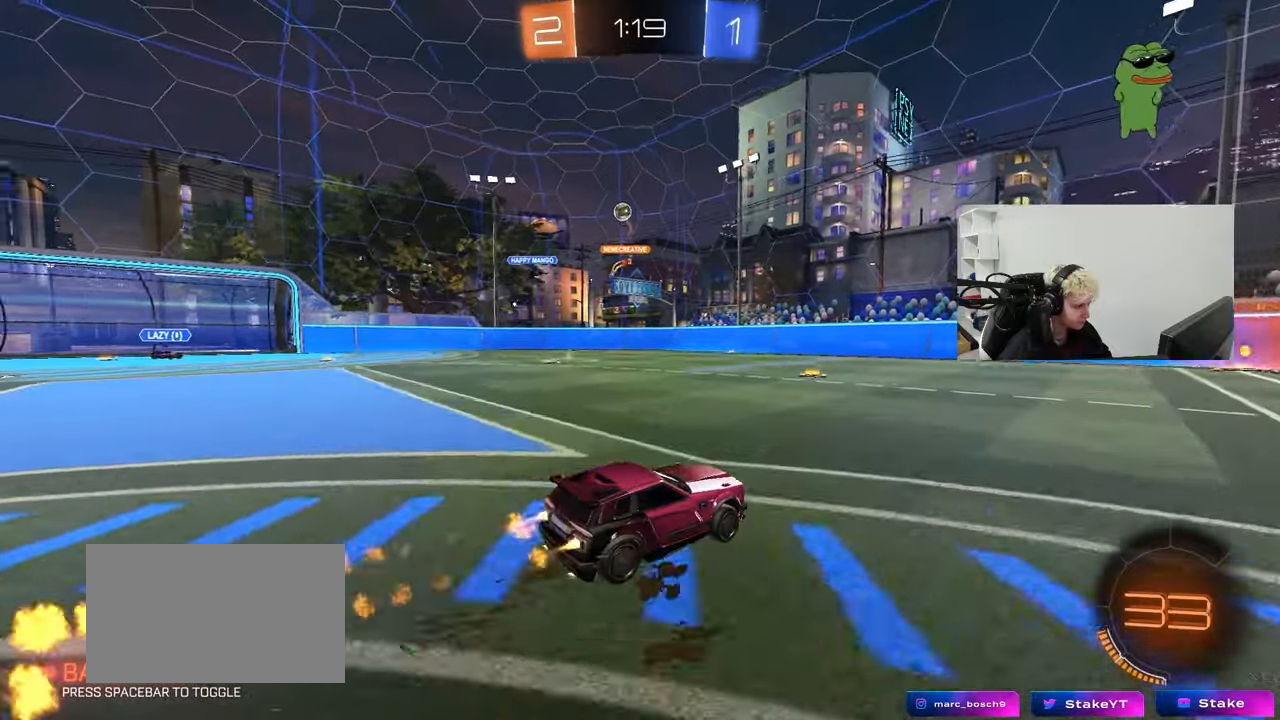
{"keys": ["w"], "mouse": ["left"], "mouse_move": "still", "events": [[167, "space", "down"], [300, "space", "up"]]}
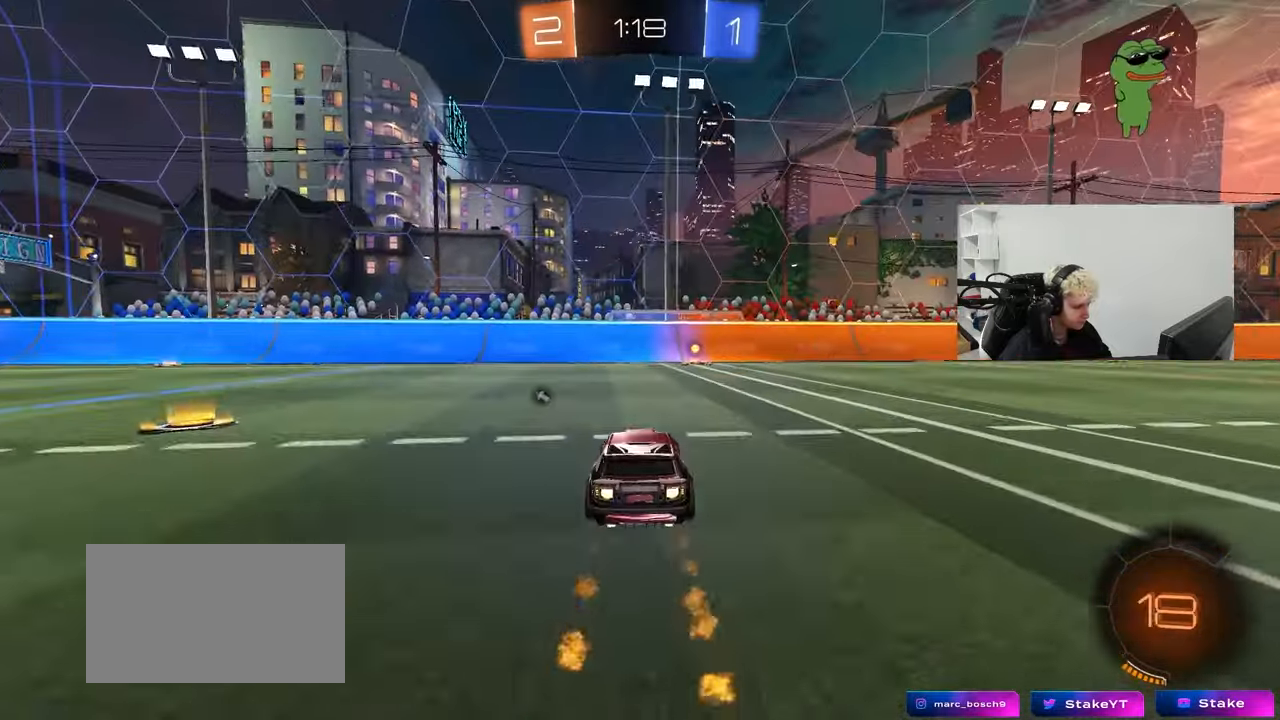
{"keys": ["d", "w"], "mouse": ["left"], "mouse_move": "still", "events": [[183, "space", "down"], [367, "space", "up"], [417, "d", "down"]]}
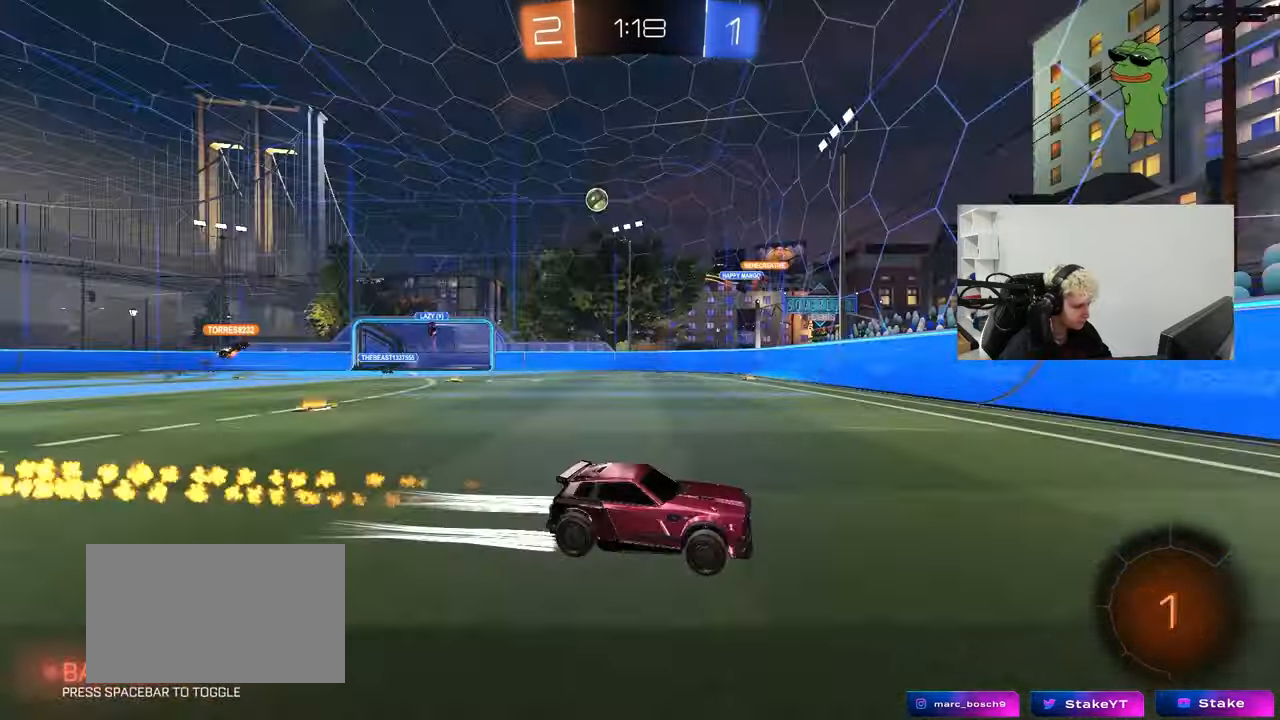
{"keys": ["d", "shift", "w"], "mouse": ["left"], "mouse_move": "still", "events": [[50, "shift", "down"], [200, "shift", "up"], [433, "shift", "down"]]}
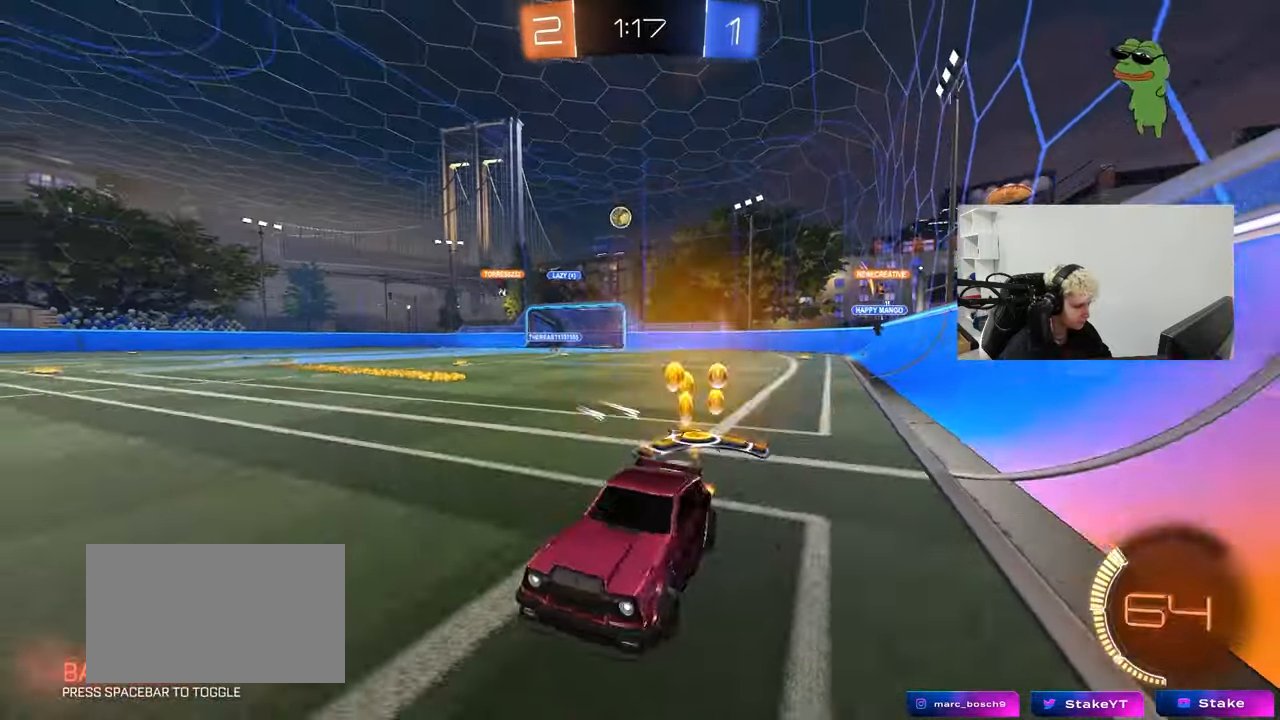
{"keys": ["d", "w"], "mouse": ["left"], "mouse_move": "still", "events": [[67, "mouse_left", "up"], [67, "shift", "up"], [450, "mouse_left", "down"]]}
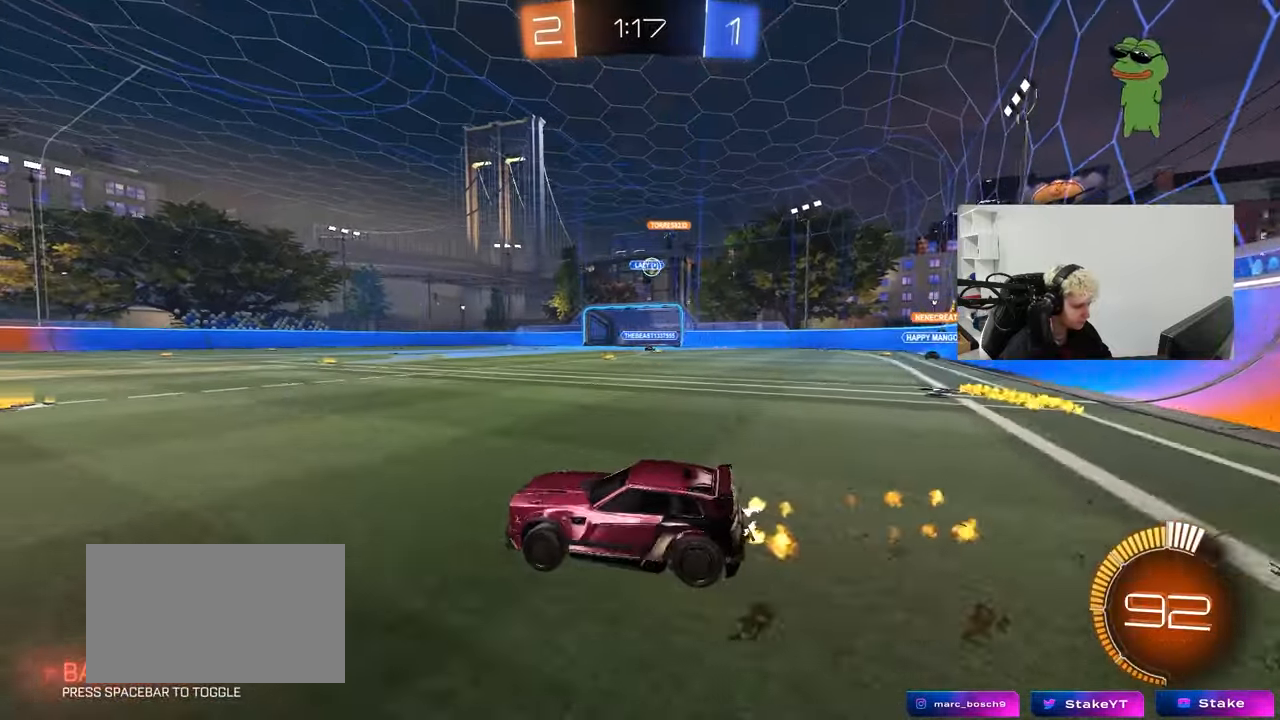
{"keys": ["a", "w"], "mouse": ["left"], "mouse_move": "down", "events": [[83, "mouse_left", "up"], [217, "shift", "down"], [367, "d", "up"], [367, "shift", "up"], [450, "a", "down"], [450, "mouse_left", "down"]]}
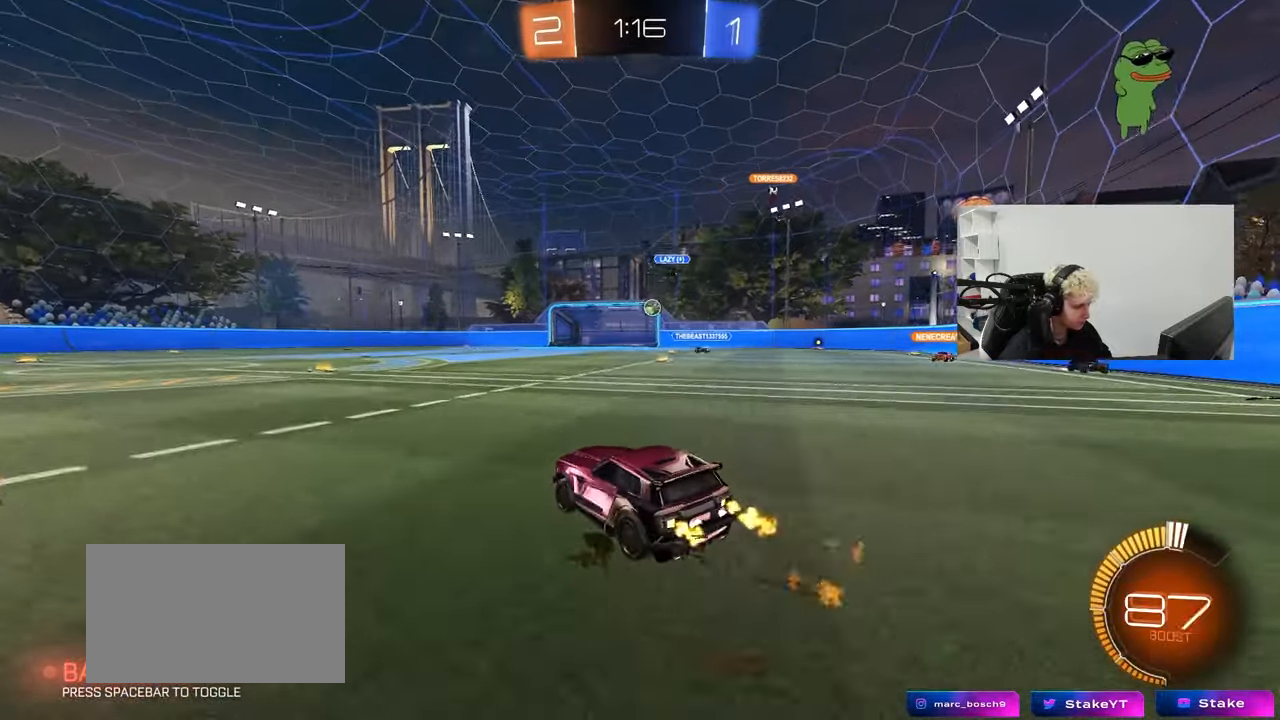
{"keys": ["a", "w"], "mouse": [], "mouse_move": "still", "events": [[50, "a", "up"], [150, "d", "down"], [233, "d", "up"], [433, "a", "down"], [433, "mouse_left", "up"]]}
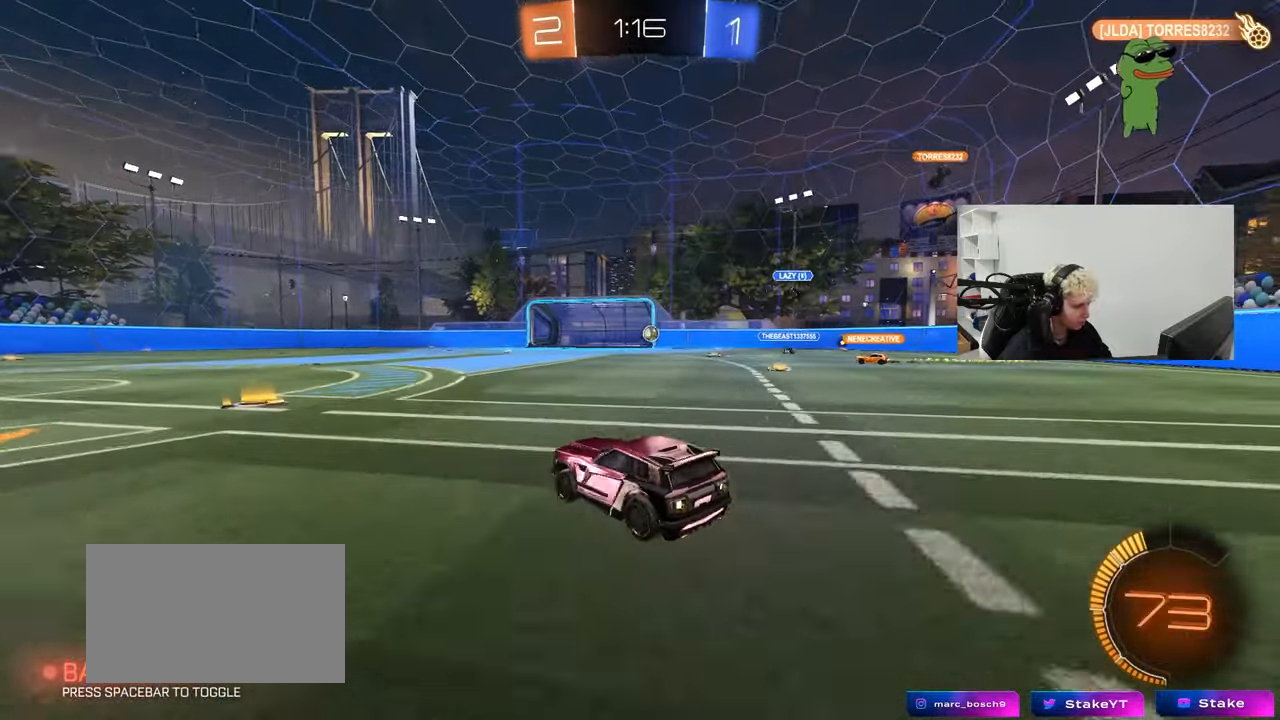
{"keys": ["a", "shift", "w"], "mouse": ["left", "right"], "mouse_move": "still", "events": [[167, "a", "up"], [250, "d", "down"], [350, "d", "up"], [350, "mouse_left", "down"], [350, "mouse_right", "down"], [400, "shift", "down"], [450, "a", "down"], [450, "mouse_right", "up"], [483, "mouse_right", "down"]]}
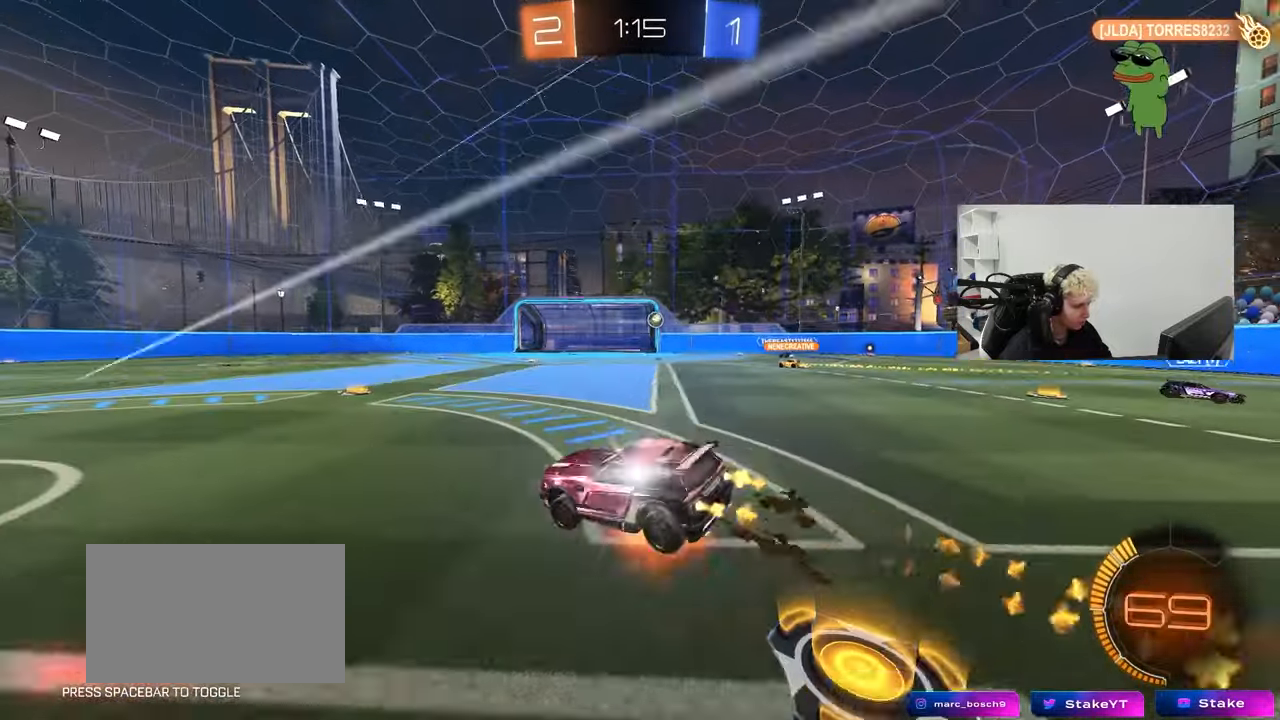
{"keys": ["a", "shift"], "mouse": [], "mouse_move": "still", "events": [[33, "w", "up"], [83, "s", "down"], [183, "mouse_left", "up"], [233, "mouse_right", "up"], [417, "s", "up"]]}
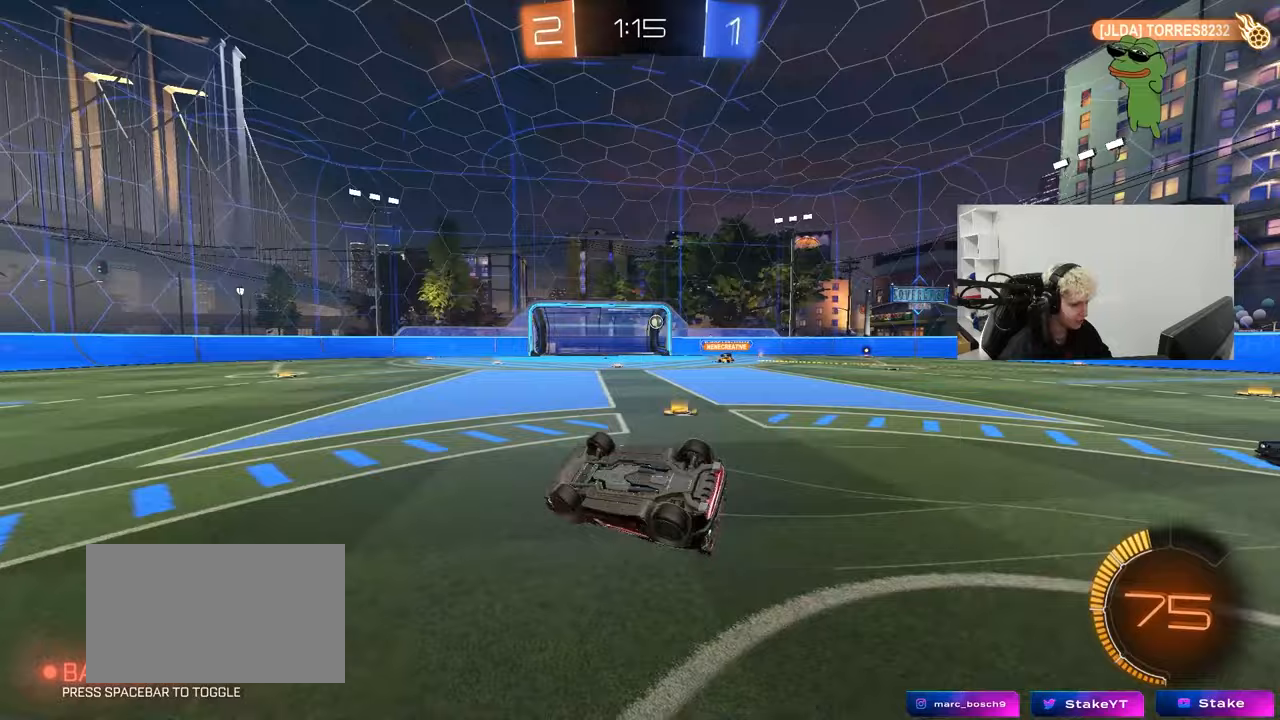
{"keys": [], "mouse": [], "mouse_move": "still", "events": [[50, "s", "down"], [283, "s", "up"], [333, "a", "up"], [333, "shift", "up"]]}
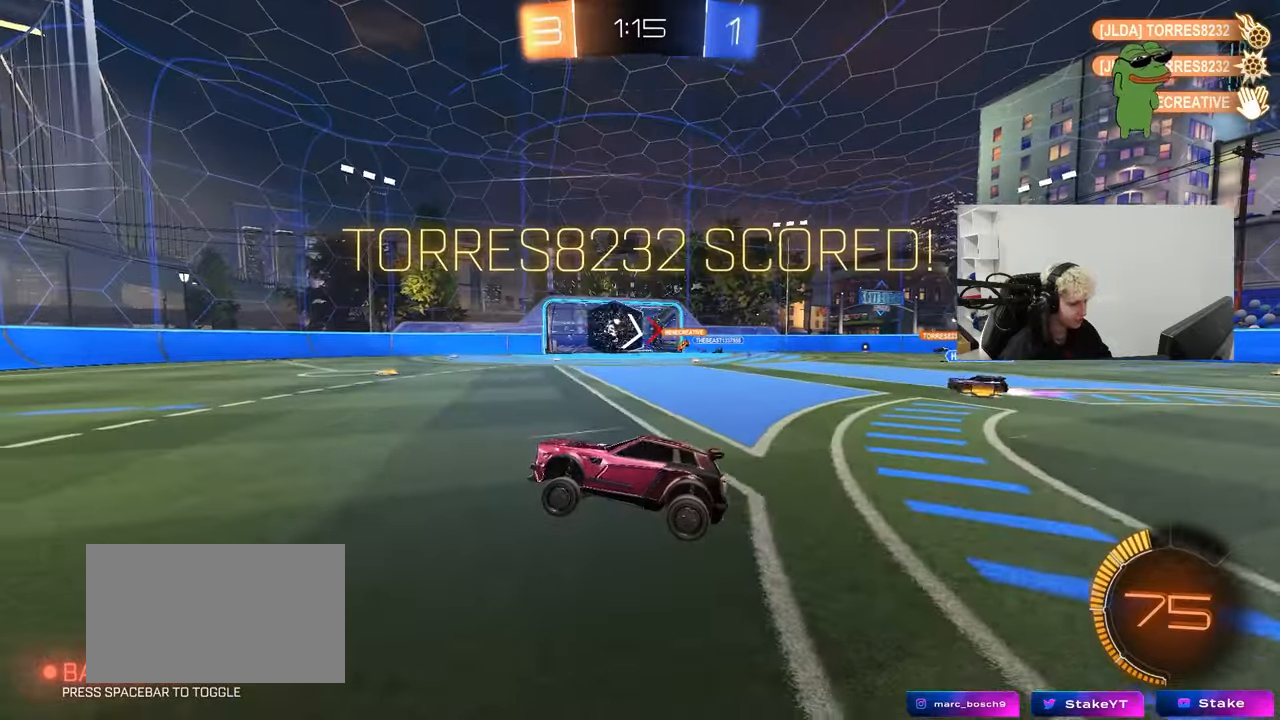
{"keys": ["d", "w"], "mouse": [], "mouse_move": "still", "events": [[167, "d", "down"], [250, "w", "down"]]}
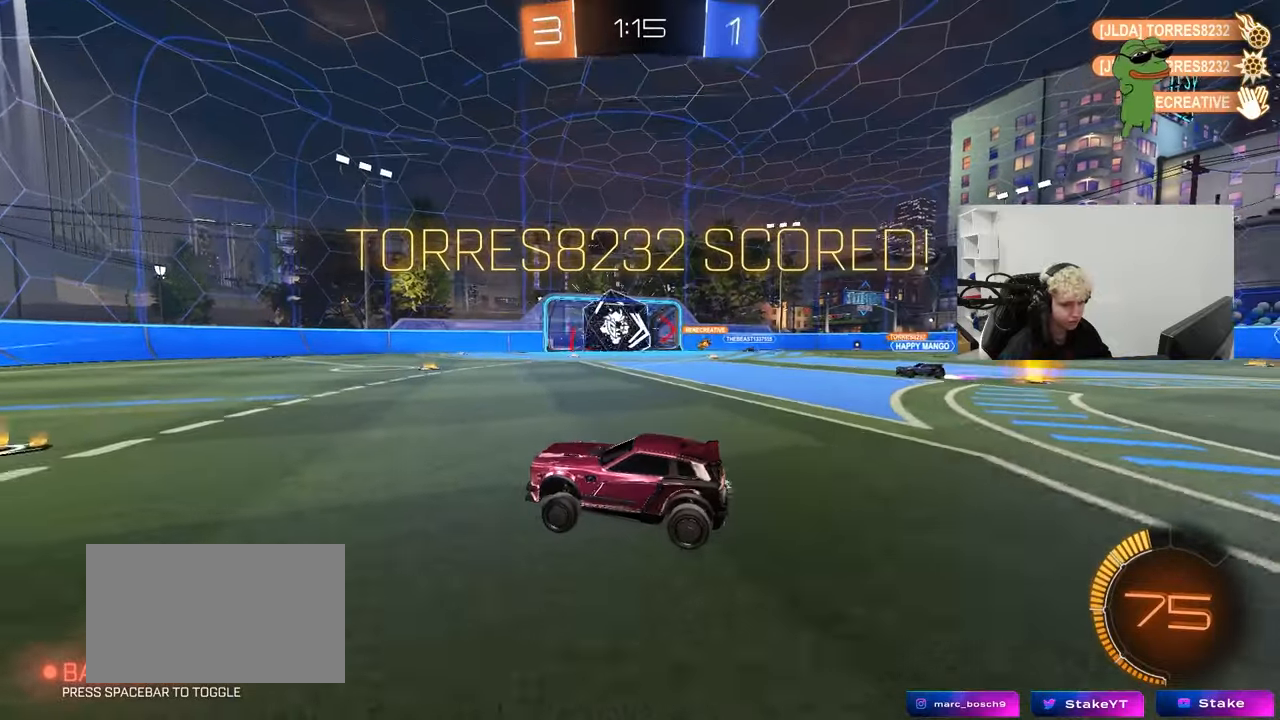
{"keys": ["d", "shift", "w"], "mouse": ["left", "right"], "mouse_move": "down", "events": [[367, "mouse_left", "down"], [367, "mouse_right", "down"], [417, "shift", "down"], [450, "mouse_right", "up"], [500, "mouse_right", "down"]]}
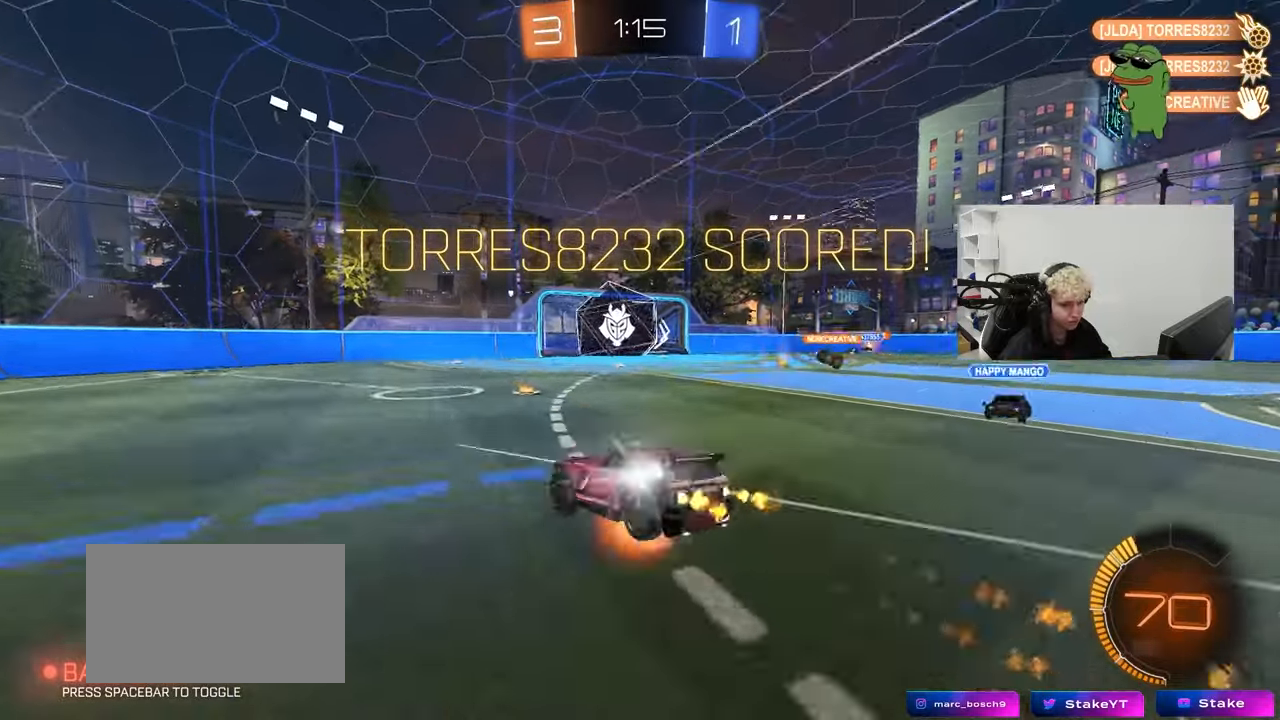
{"keys": ["d", "s", "shift"], "mouse": [], "mouse_move": "still", "events": [[50, "s", "down"], [50, "w", "up"], [150, "mouse_left", "up"], [200, "mouse_right", "up"]]}
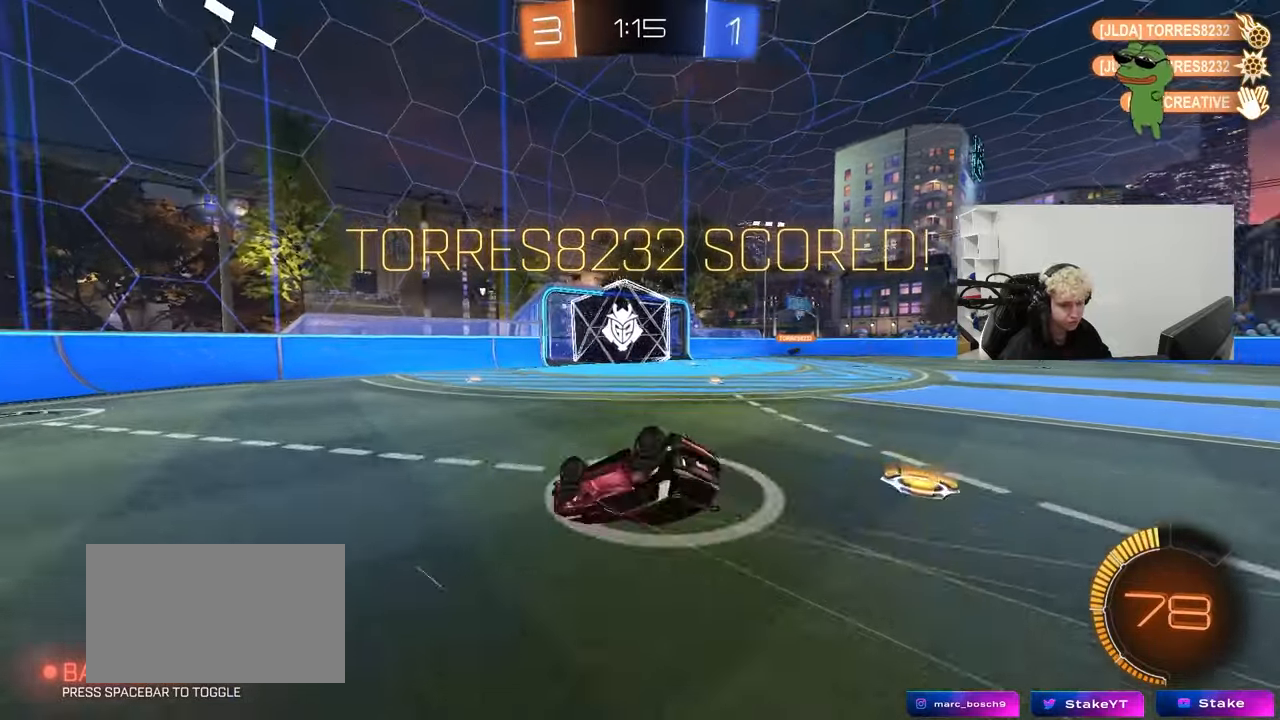
{"keys": ["d"], "mouse": [], "mouse_move": "down", "events": [[300, "s", "up"], [300, "shift", "up"]]}
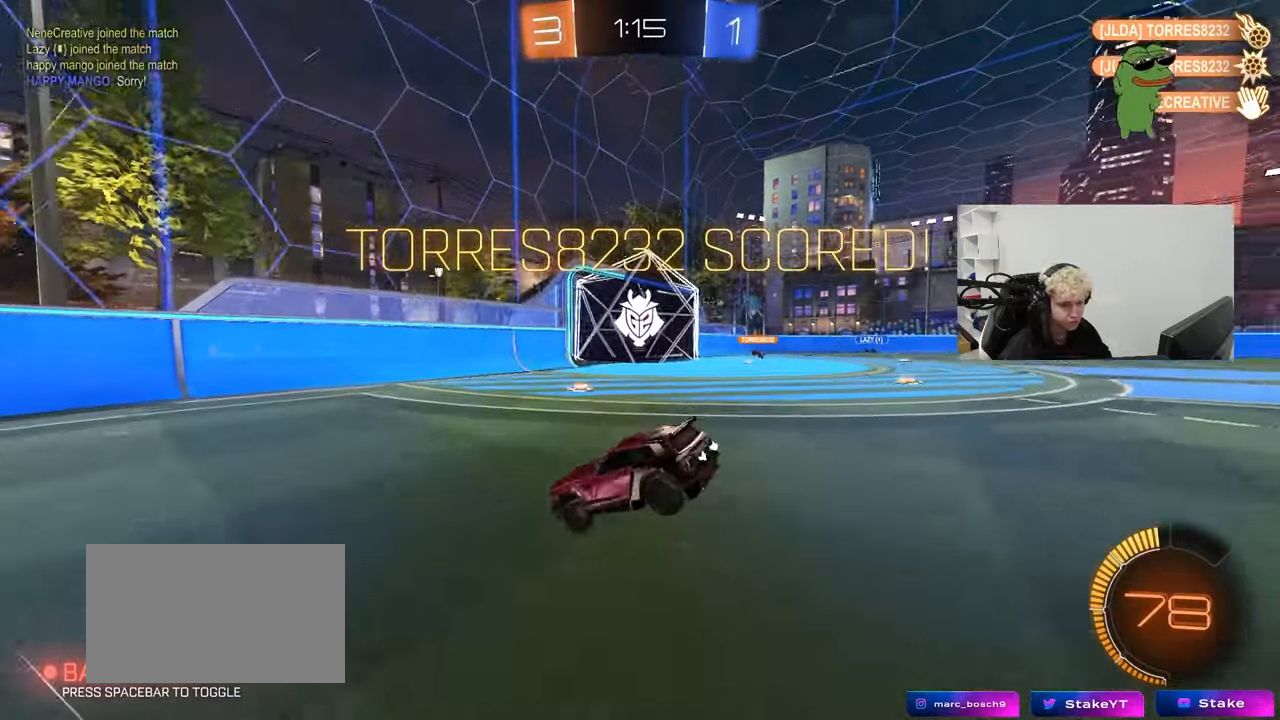
{"keys": ["d", "s", "shift"], "mouse": [], "mouse_move": "up", "events": [[33, "d", "up"], [83, "w", "down"], [133, "d", "down"], [217, "mouse_right", "down"], [267, "mouse_left", "down"], [317, "shift", "down"], [317, "w", "up"], [417, "mouse_right", "up"], [417, "s", "down"], [467, "mouse_left", "up"]]}
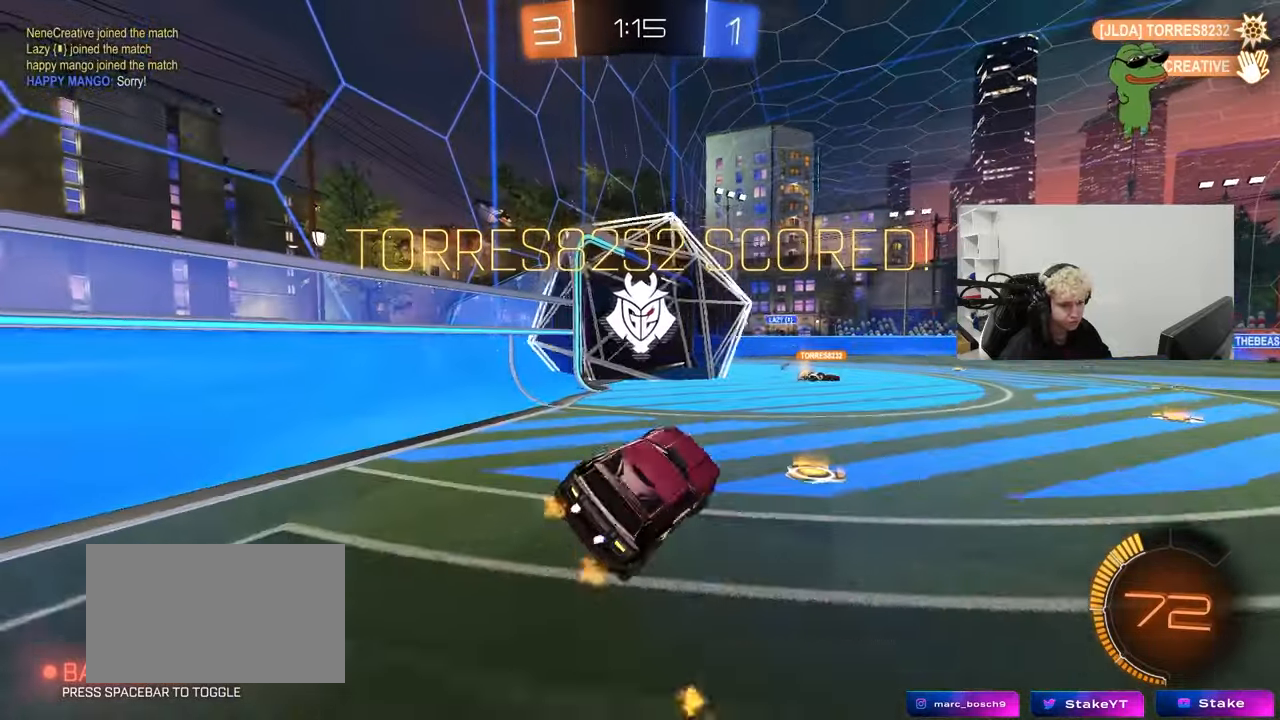
{"keys": ["a", "w"], "mouse": [], "mouse_move": "still", "events": [[50, "s", "up"], [150, "d", "up"], [200, "a", "down"], [200, "shift", "up"], [233, "w", "down"]]}
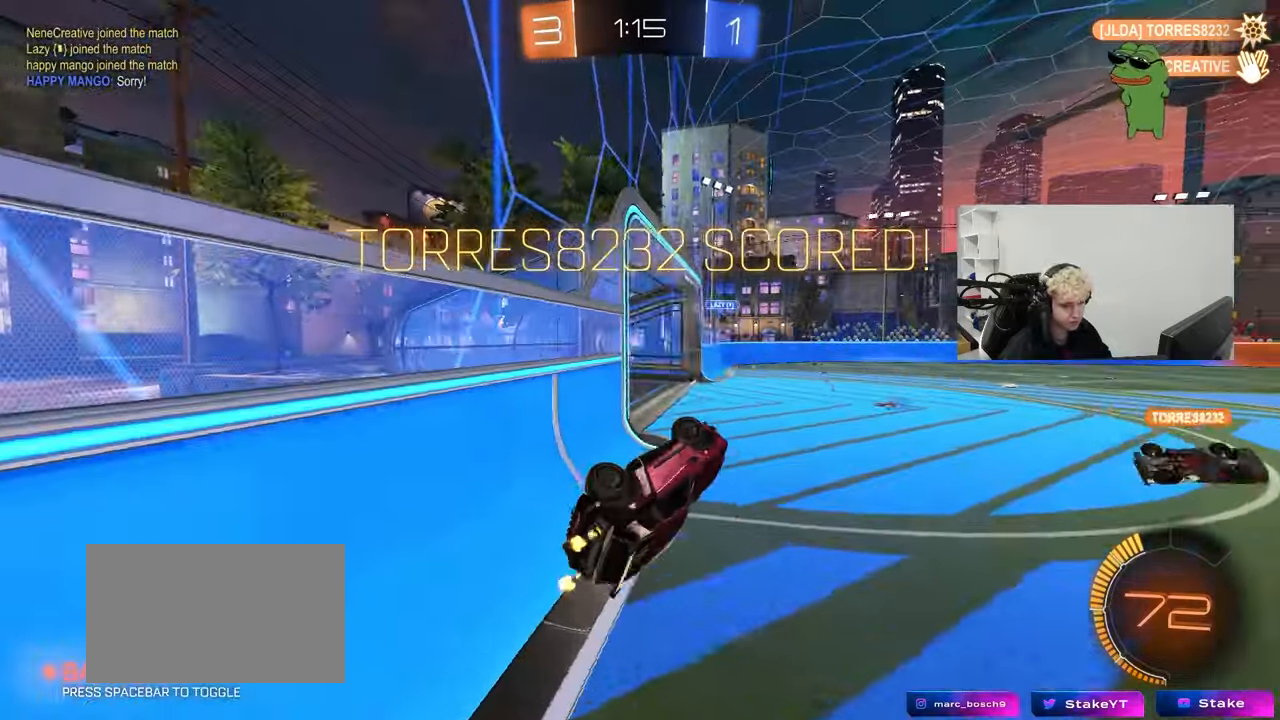
{"keys": [], "mouse": [], "mouse_move": "up", "events": [[117, "mouse_right", "down"], [300, "a", "up"], [350, "mouse_right", "up"], [433, "w", "up"]]}
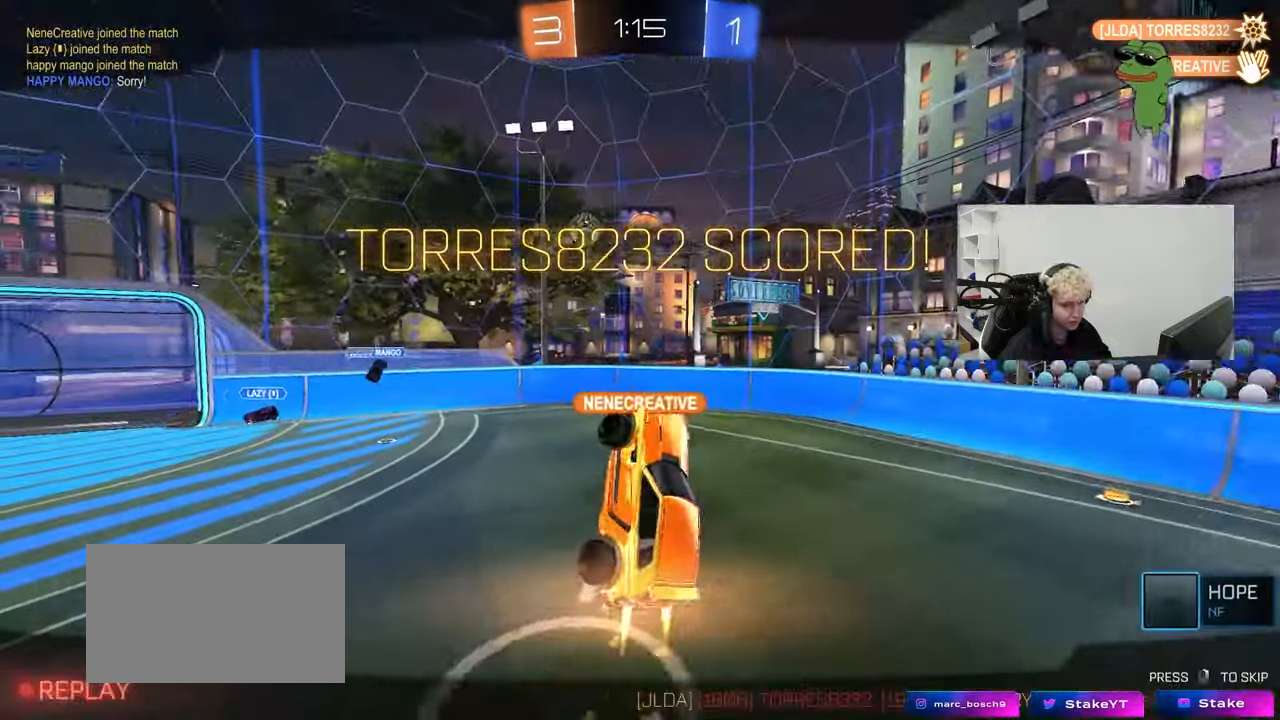
{"keys": [], "mouse": [], "mouse_move": "up", "events": []}
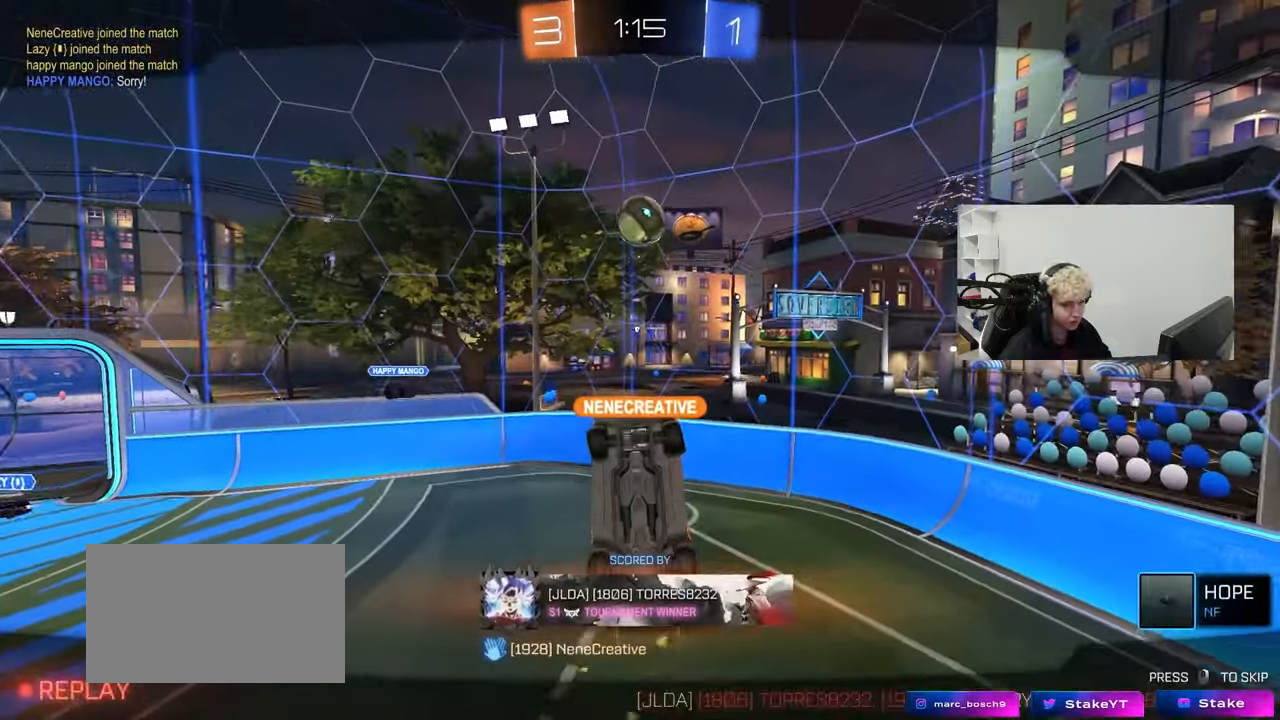
{"keys": [], "mouse": [], "mouse_move": "still", "events": []}
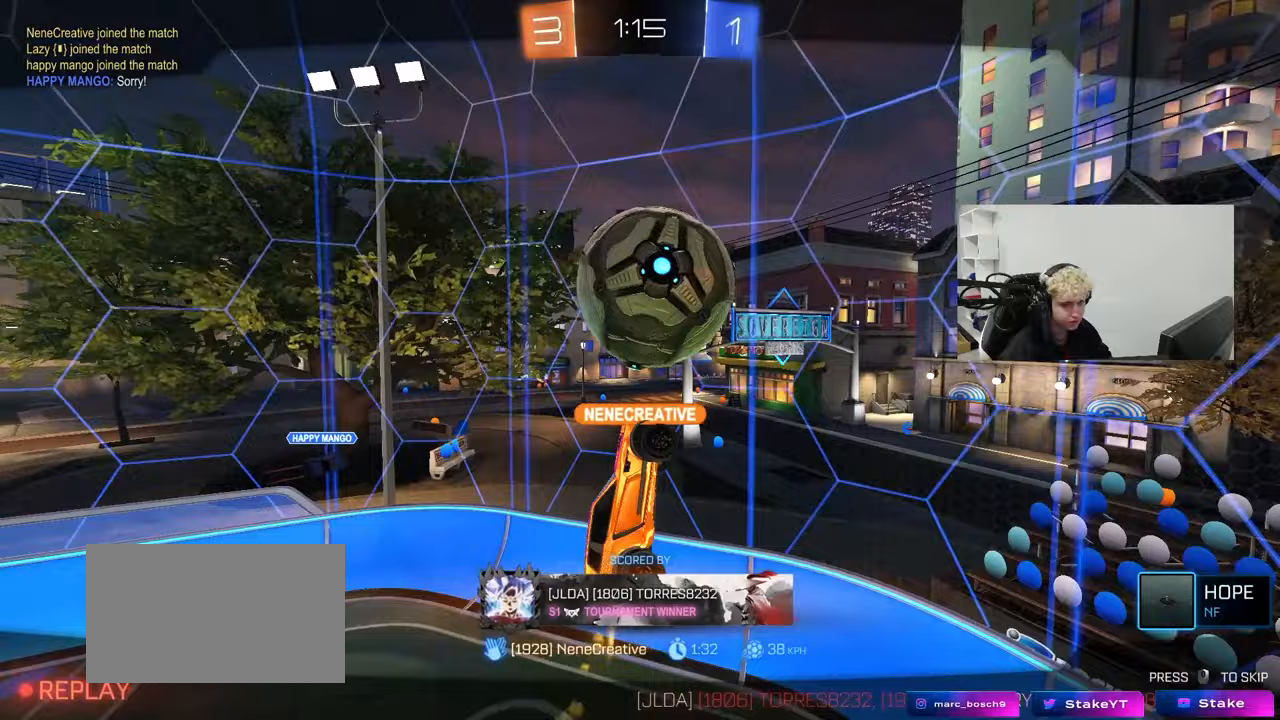
{"keys": [], "mouse": [], "mouse_move": "up", "events": []}
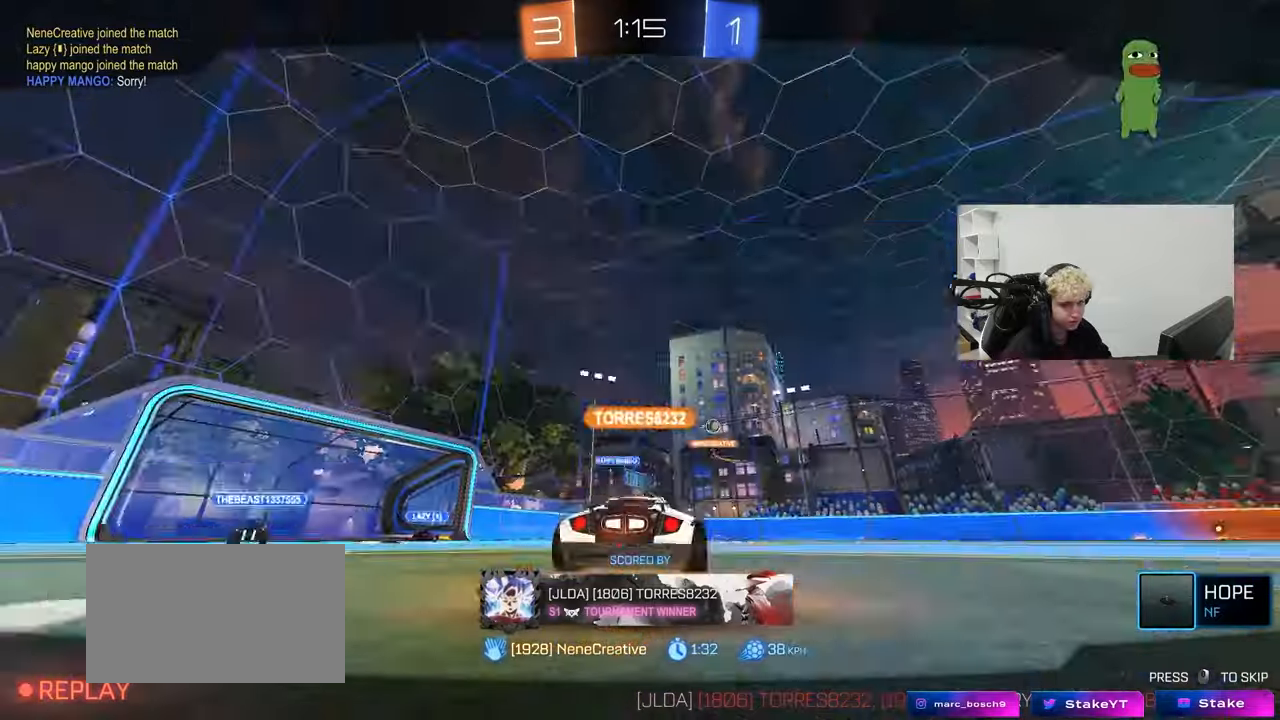
{"keys": [], "mouse": [], "mouse_move": "down", "events": [[367, "mouse_right", "down"], [500, "mouse_right", "up"]]}
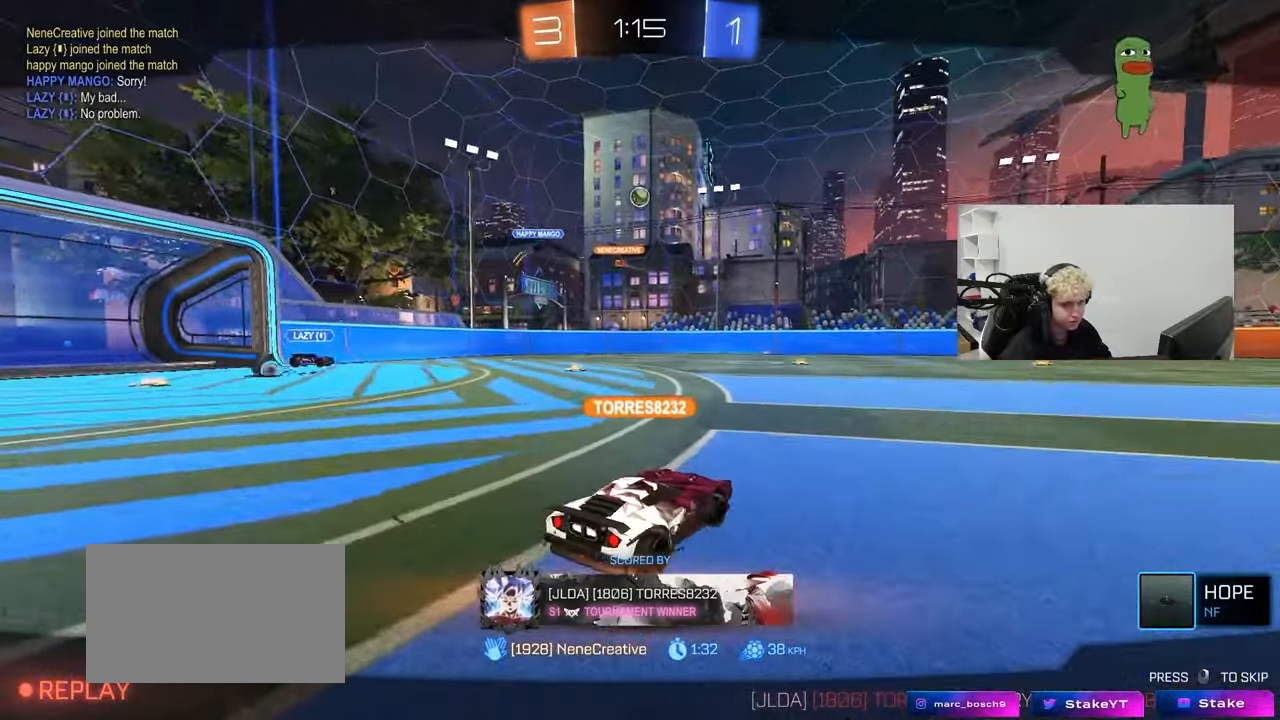
{"keys": [], "mouse": ["right"], "mouse_move": "left", "events": [[100, "mouse_right", "down"], [283, "mouse_right", "up"], [383, "mouse_right", "down"]]}
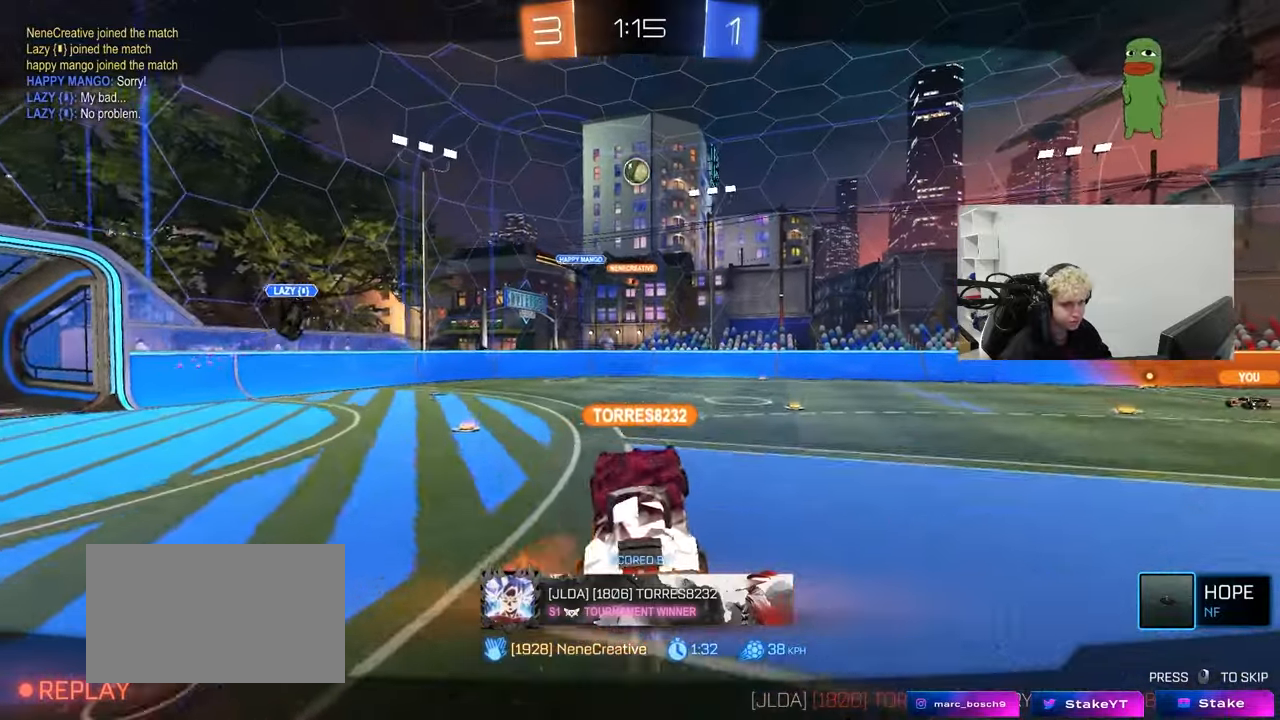
{"keys": [], "mouse": ["right"], "mouse_move": "down", "events": [[67, "mouse_right", "up"], [117, "mouse_right", "down"], [333, "mouse_right", "up"], [400, "mouse_right", "down"]]}
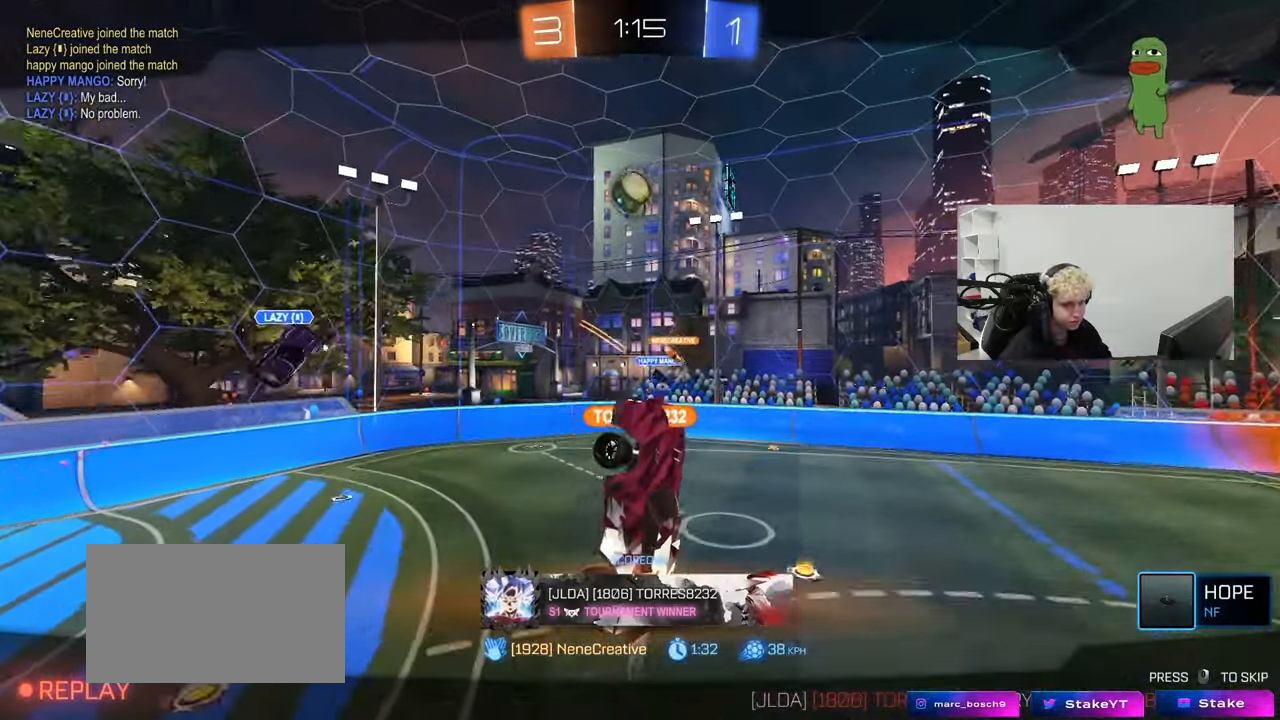
{"keys": [], "mouse": [], "mouse_move": "still", "events": [[133, "mouse_right", "up"], [233, "mouse_right", "down"], [450, "mouse_right", "up"]]}
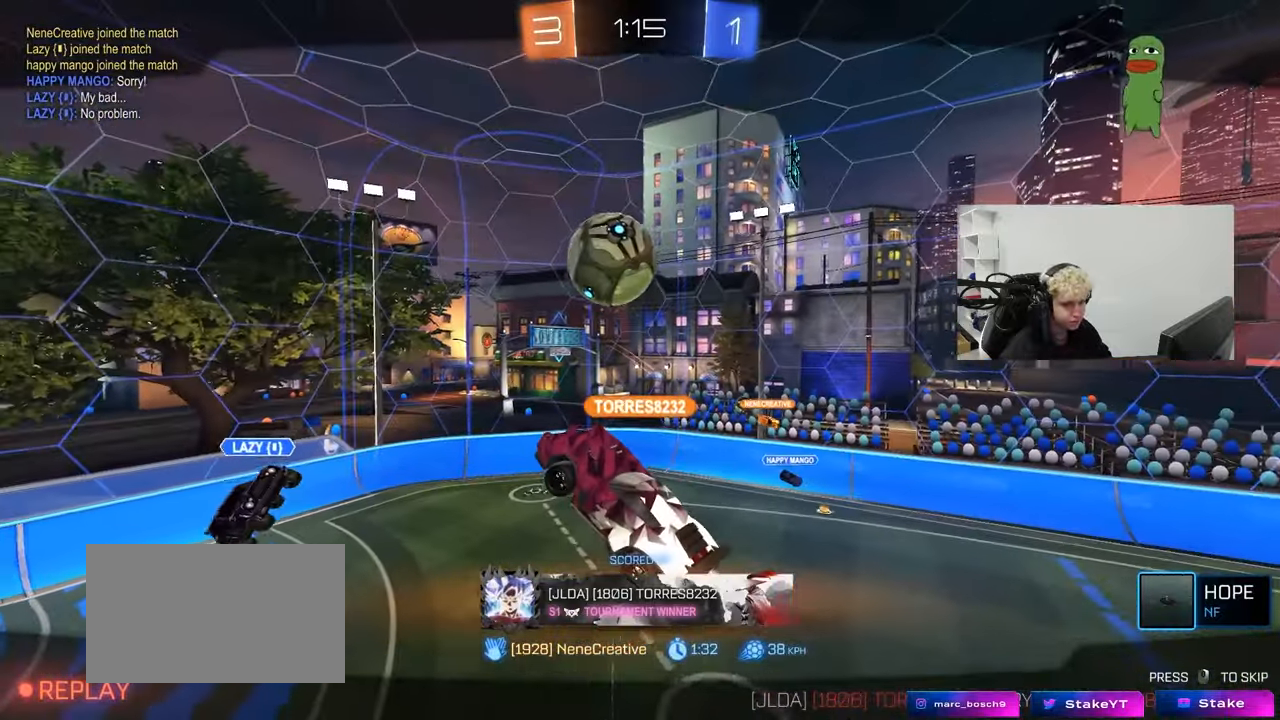
{"keys": [], "mouse": [], "mouse_move": "still", "events": [[50, "mouse_right", "down"], [233, "mouse_right", "up"], [333, "mouse_right", "down"], [433, "mouse_right", "up"]]}
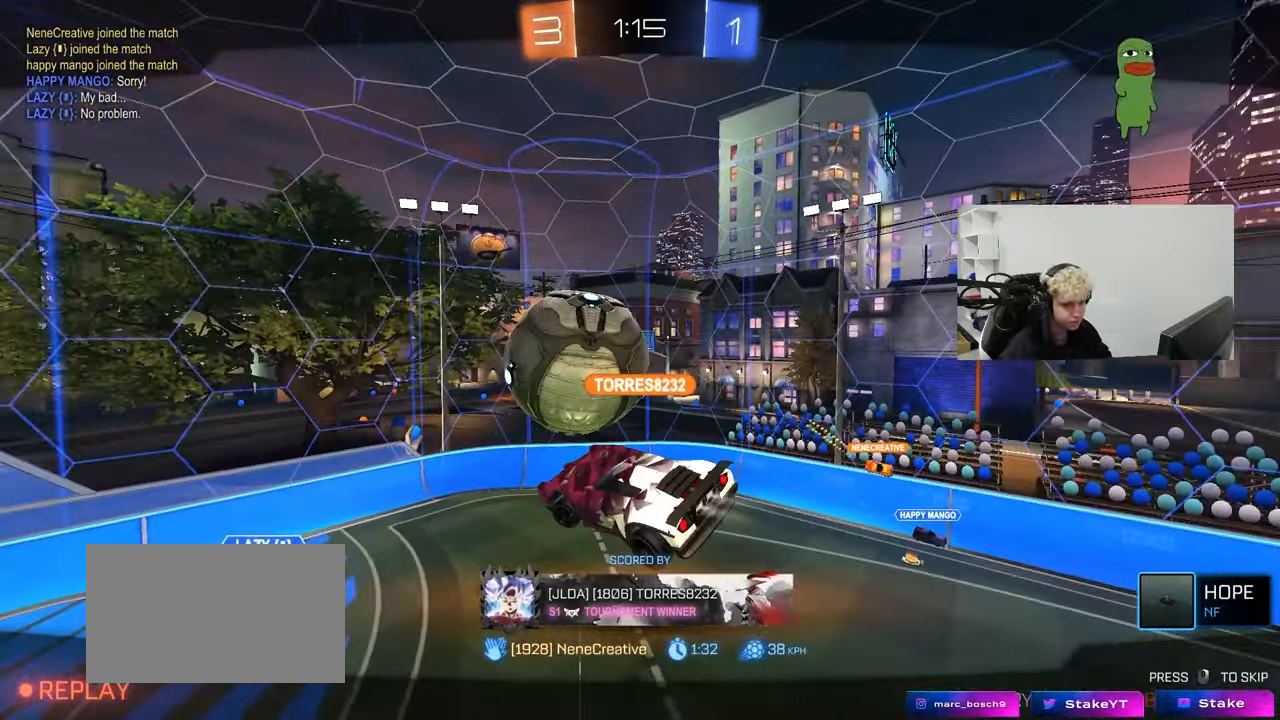
{"keys": [], "mouse": [], "mouse_move": "still", "events": [[17, "mouse_right", "down"], [217, "mouse_right", "up"], [300, "mouse_right", "down"], [483, "mouse_right", "up"]]}
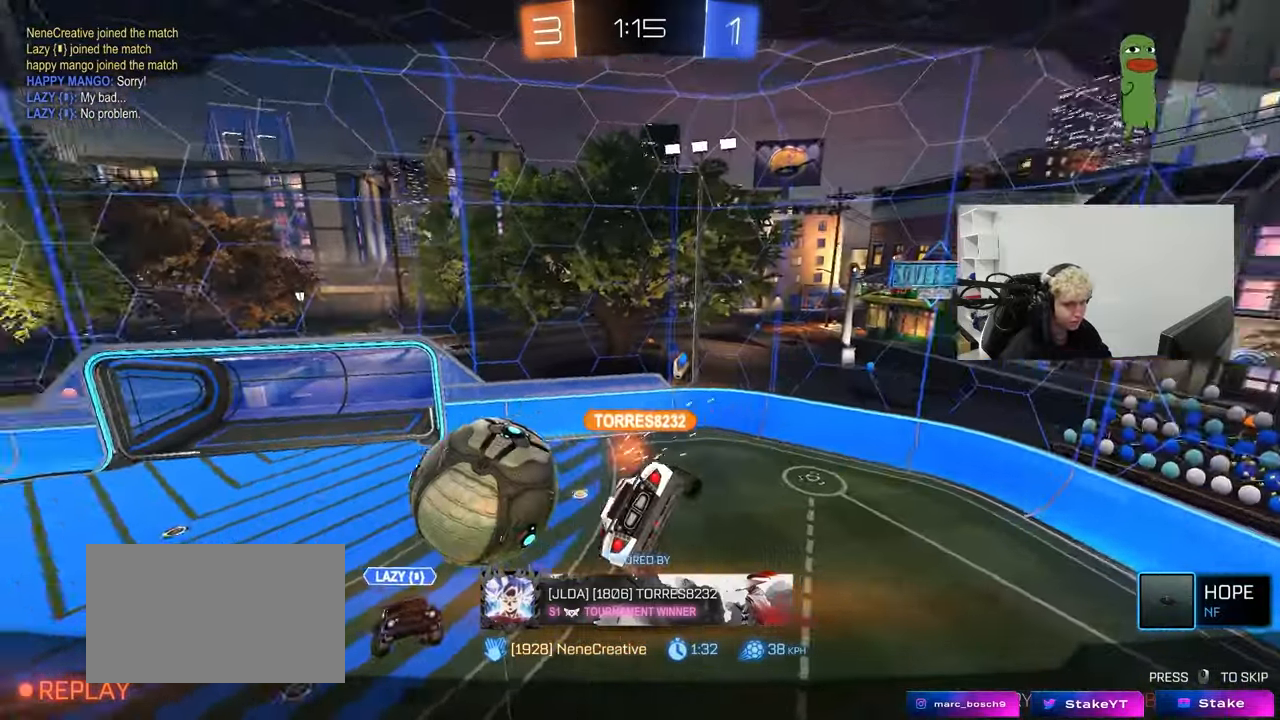
{"keys": [], "mouse": ["right"], "mouse_move": "up", "events": [[133, "mouse_right", "down"], [317, "mouse_right", "up"], [417, "mouse_right", "down"]]}
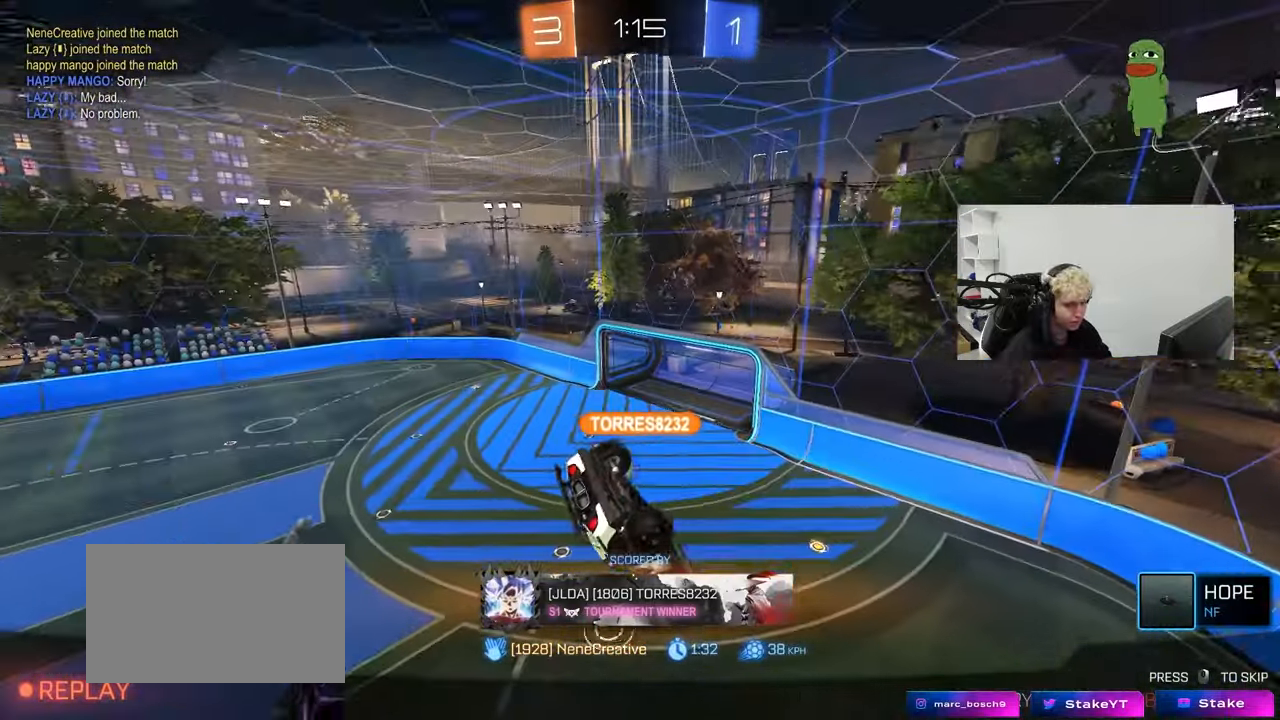
{"keys": [], "mouse": ["right"], "mouse_move": "right", "events": [[100, "mouse_right", "up"], [200, "mouse_right", "down"], [383, "mouse_right", "up"], [467, "mouse_right", "down"]]}
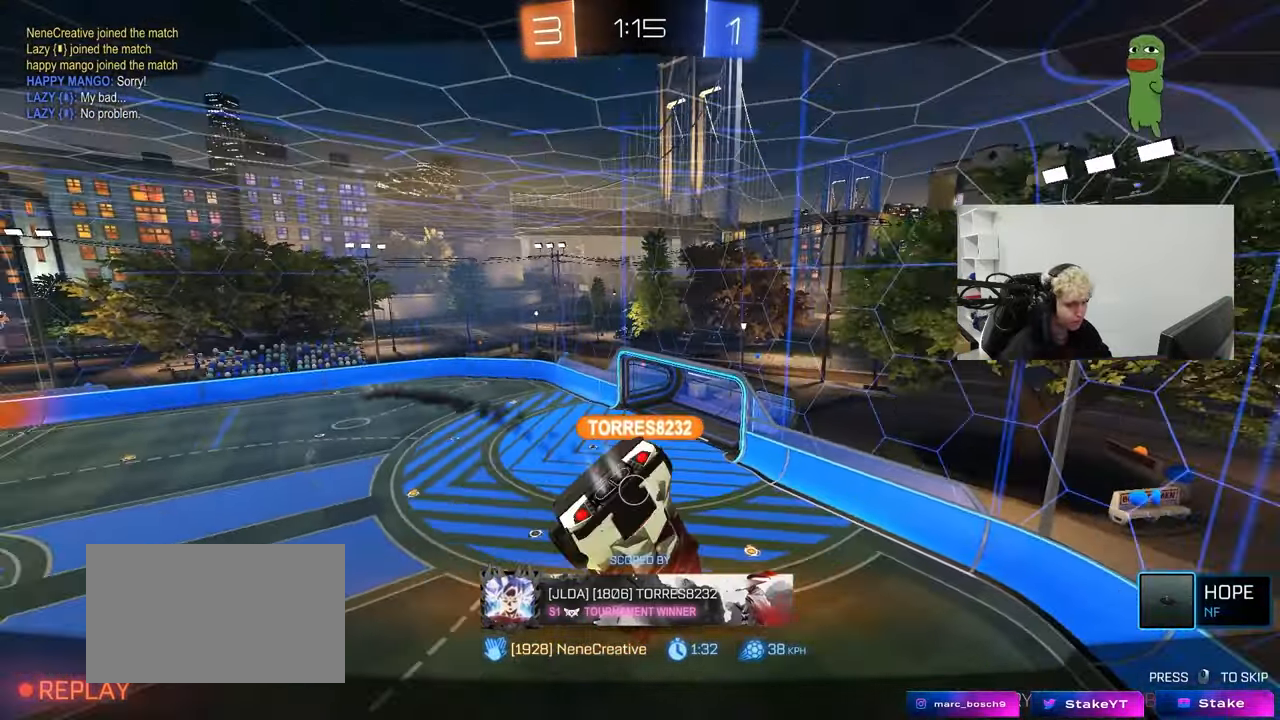
{"keys": [], "mouse": [], "mouse_move": "up", "events": [[200, "mouse_right", "up"], [250, "mouse_right", "down"], [483, "mouse_right", "up"]]}